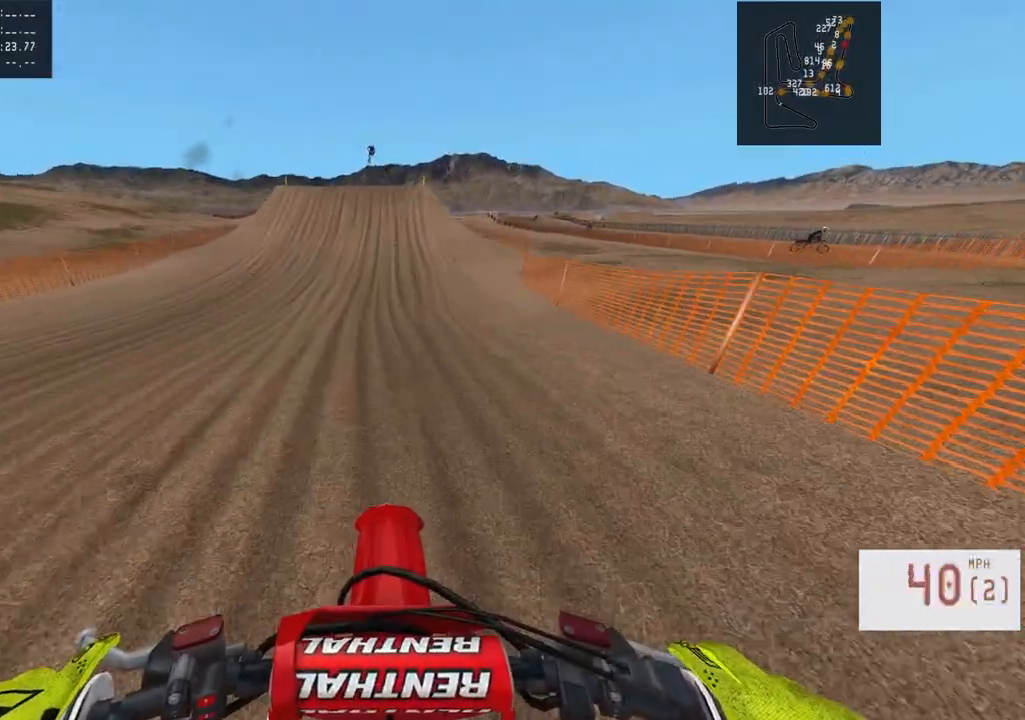
Gameplay with a controller (PlayStation layout); each line is a JSON object with the inputs held at the frame after it. "events" lists button and stick changes between this image and that frame as [ms after this image, input, new state], when the widget could be followed in between.
{"buttons": ["R2"], "left_stick": "center", "right_stick": "center", "events": [[133, "L3", "down"], [233, "L3", "up"], [367, "left_stick", "up-right"], [433, "left_stick", "center"]]}
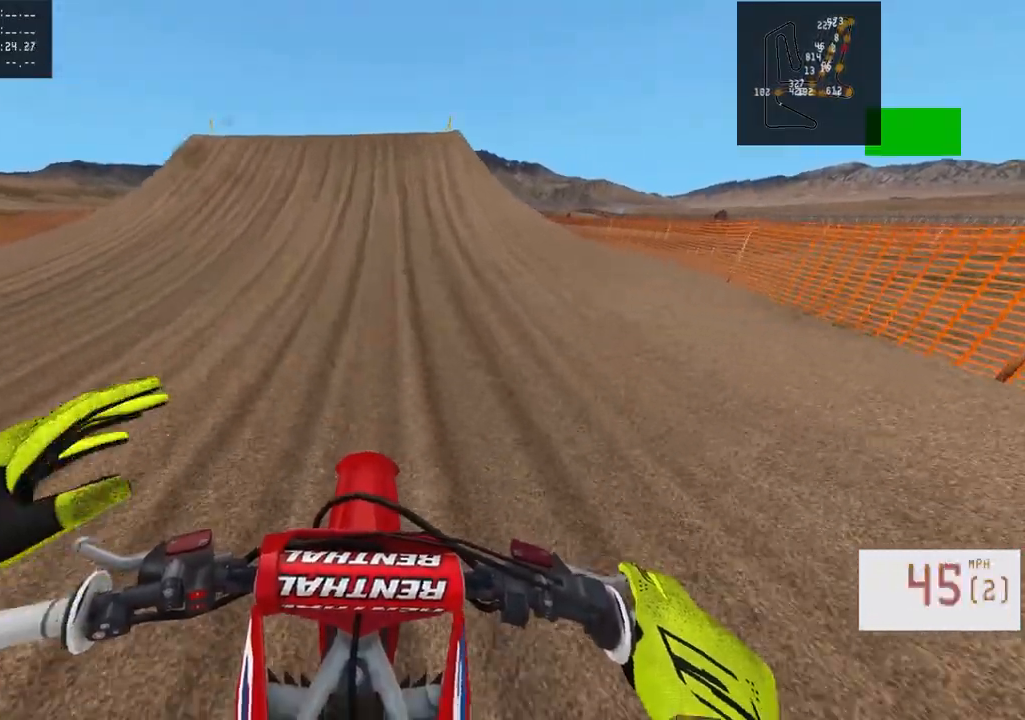
{"buttons": ["R2"], "left_stick": "center", "right_stick": "center", "events": [[300, "left_stick", "left"], [383, "R3", "down"], [383, "left_stick", "center"], [500, "R3", "up"]]}
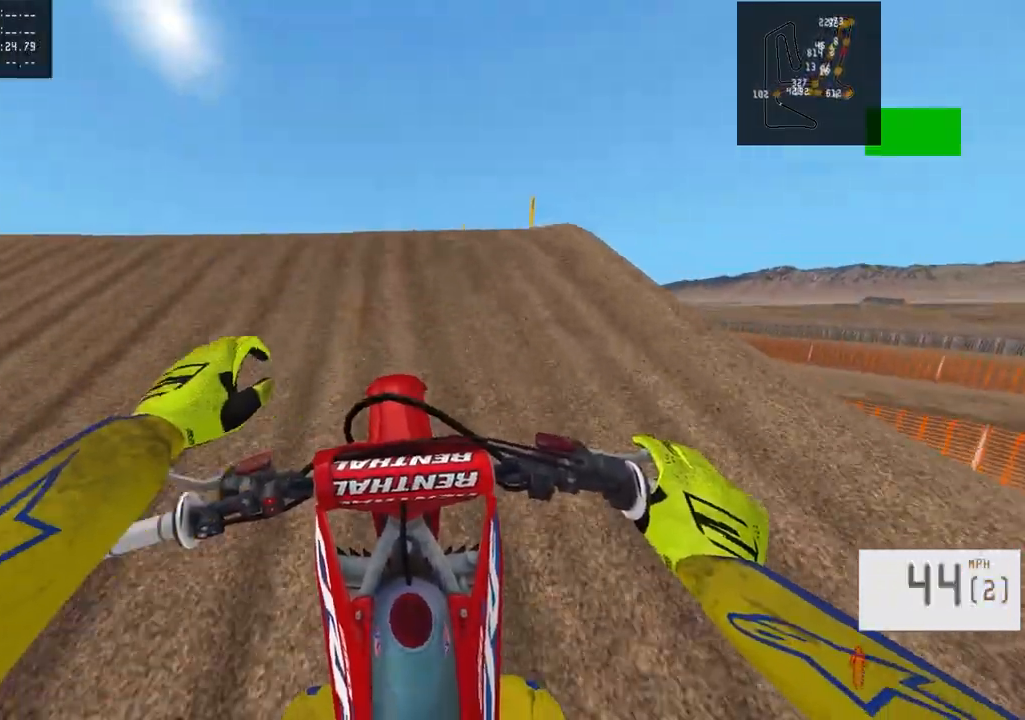
{"buttons": ["R2"], "left_stick": "center", "right_stick": "down", "events": [[83, "right_stick", "down"]]}
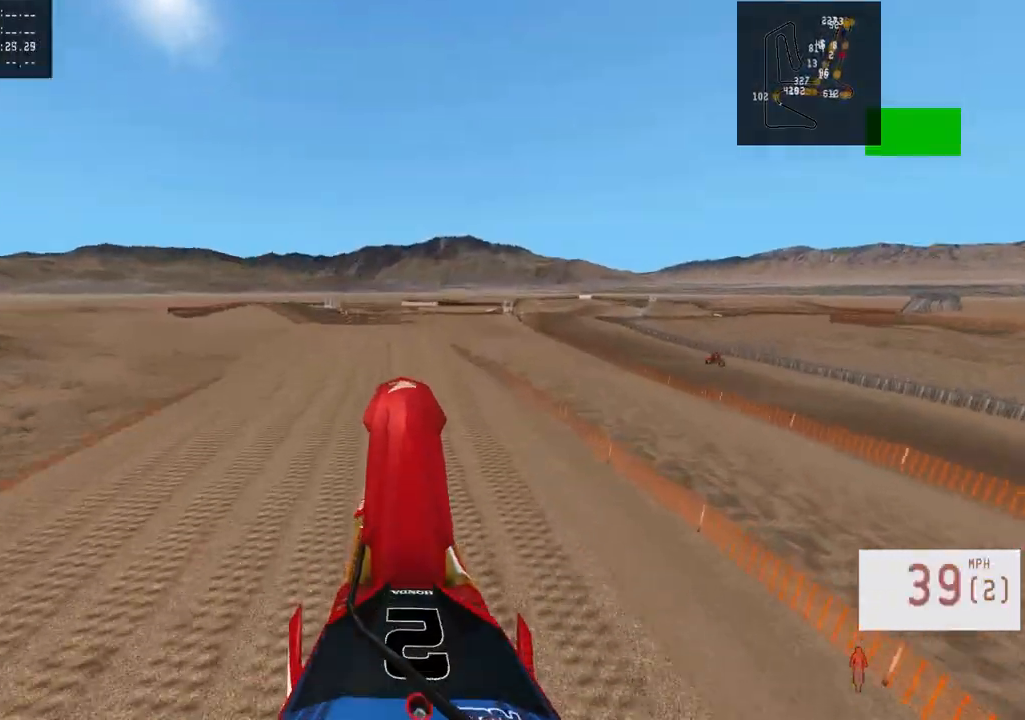
{"buttons": [], "left_stick": "center", "right_stick": "up", "events": [[50, "R2", "up"], [50, "right_stick", "center"], [183, "left_stick", "up"], [317, "right_stick", "up"], [433, "left_stick", "center"]]}
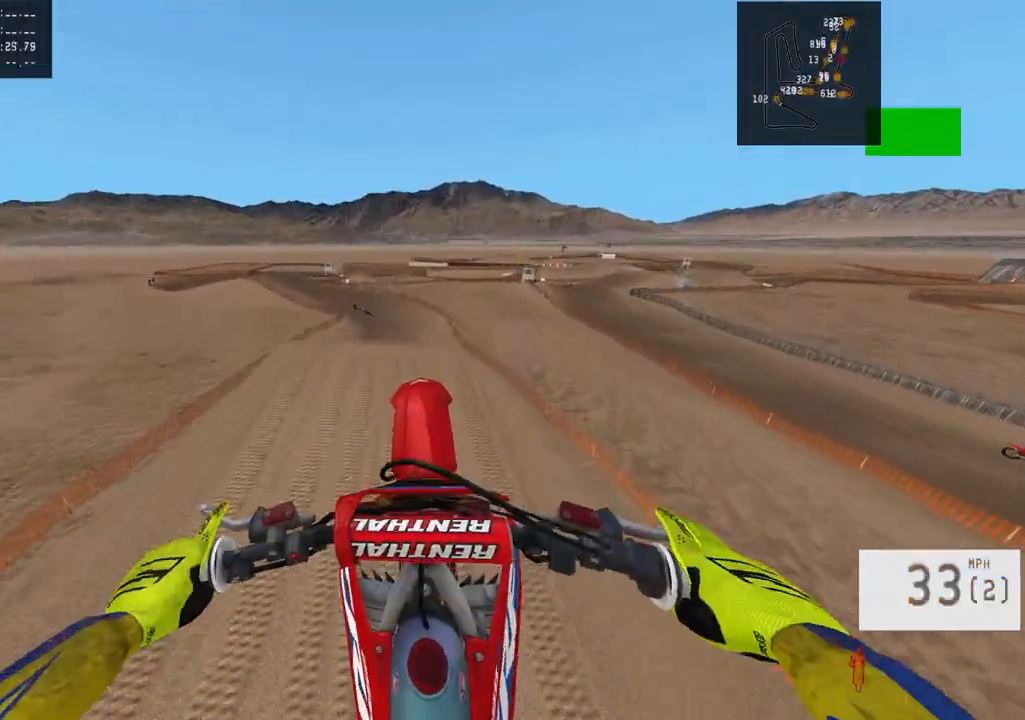
{"buttons": ["R2"], "left_stick": "center", "right_stick": "center", "events": [[217, "right_stick", "center"], [417, "R2", "down"]]}
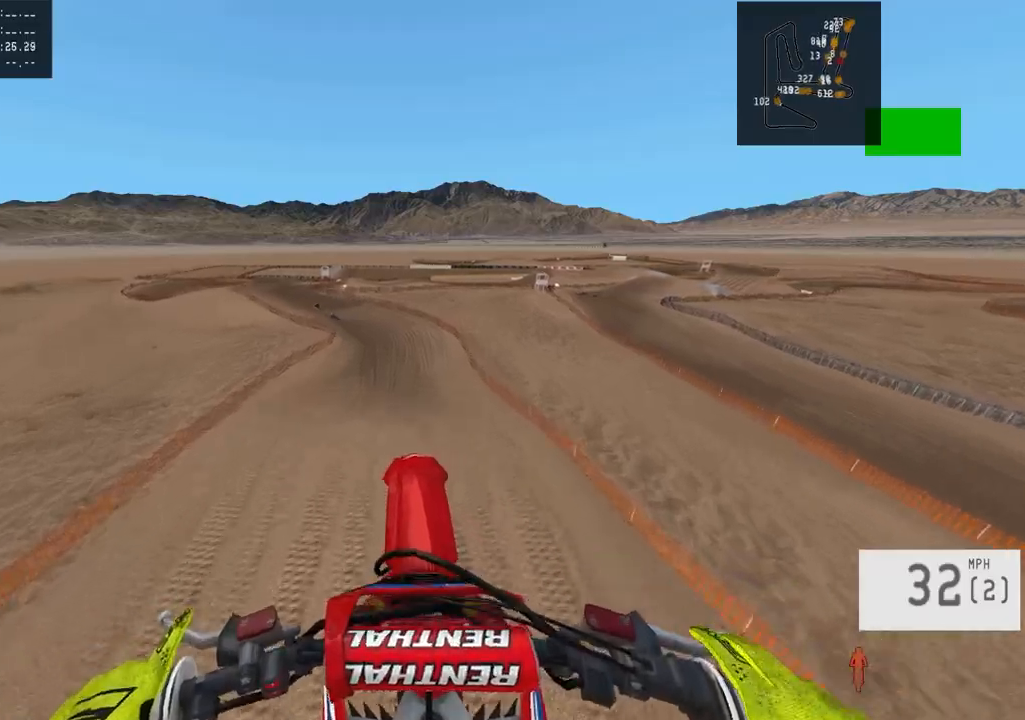
{"buttons": [], "left_stick": "center", "right_stick": "center", "events": [[67, "right_stick", "down"], [317, "R2", "up"], [333, "right_stick", "center"]]}
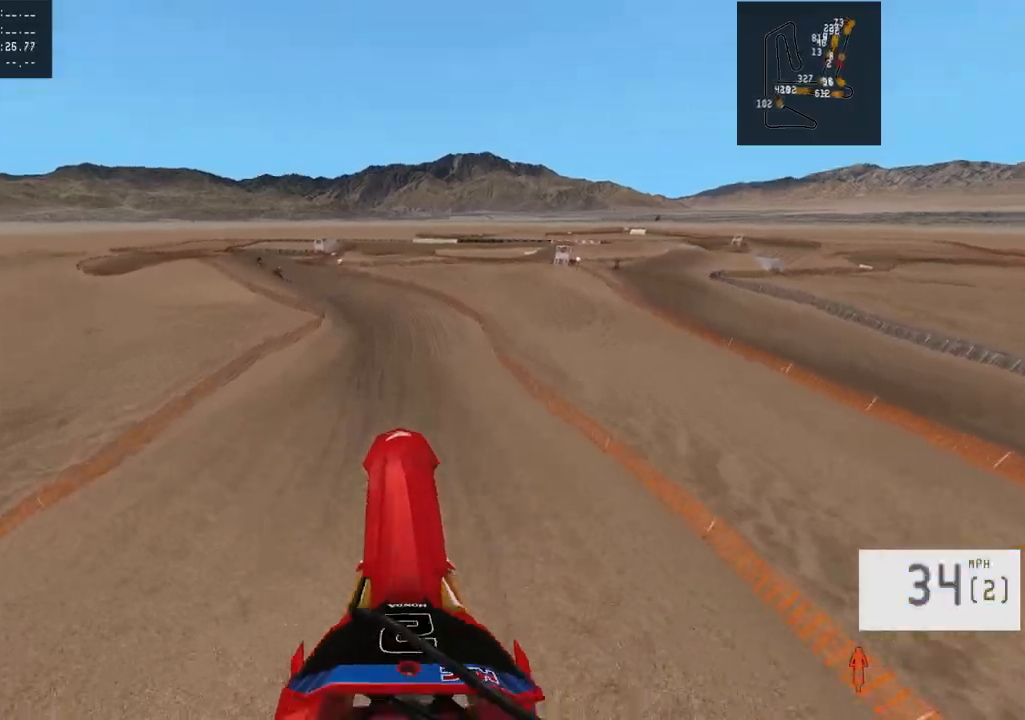
{"buttons": ["R2"], "left_stick": "center", "right_stick": "center", "events": [[217, "R2", "down"], [317, "R3", "down"], [400, "R3", "up"]]}
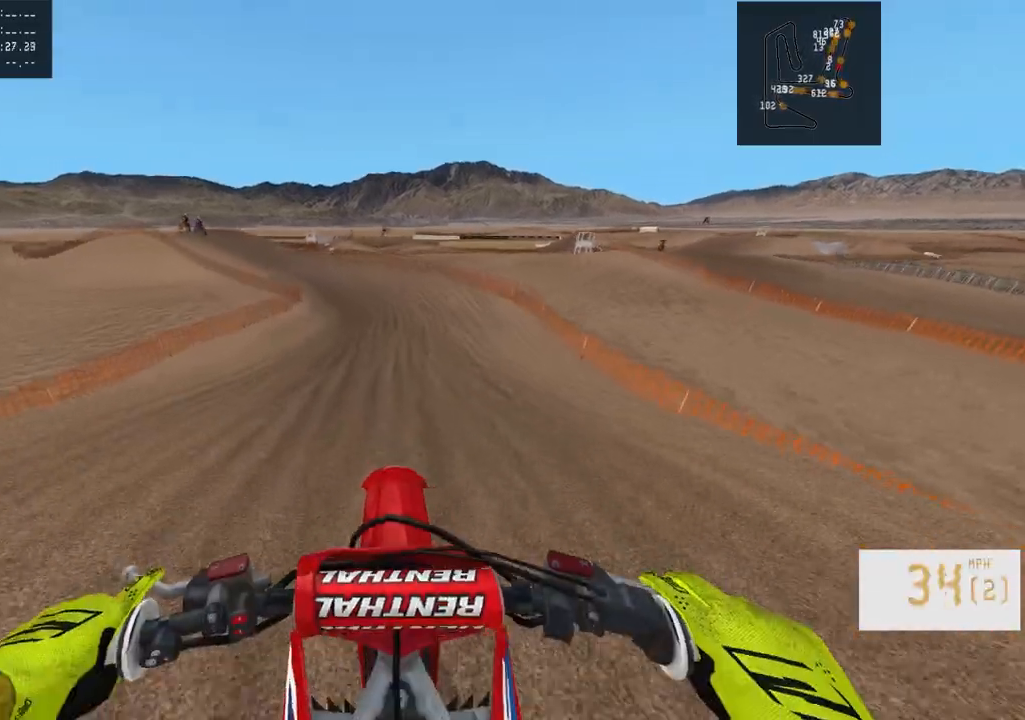
{"buttons": ["R2"], "left_stick": "left", "right_stick": "center", "events": [[233, "left_stick", "left"]]}
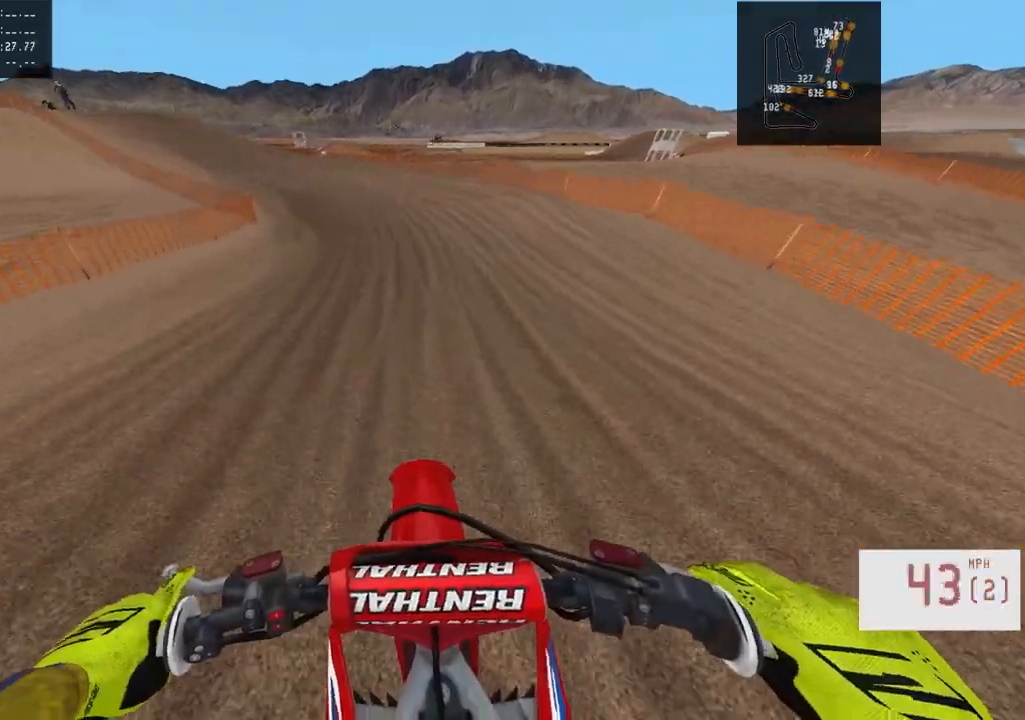
{"buttons": ["R2"], "left_stick": "left", "right_stick": "center", "events": []}
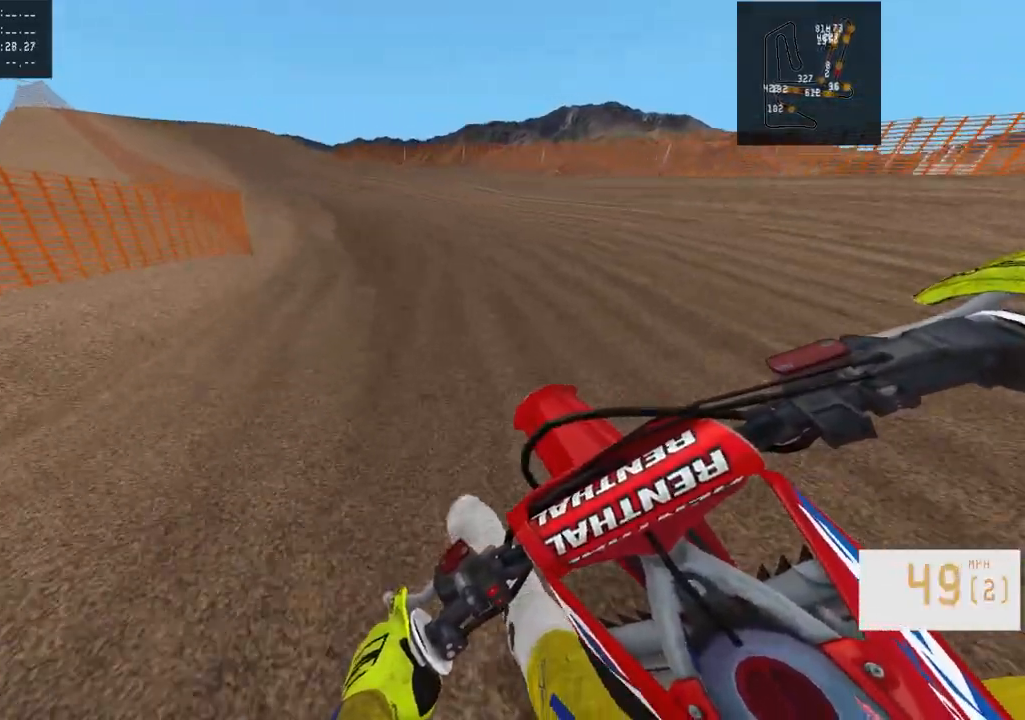
{"buttons": [], "left_stick": "right", "right_stick": "center", "events": [[350, "R2", "up"], [383, "left_stick", "center"], [483, "left_stick", "right"]]}
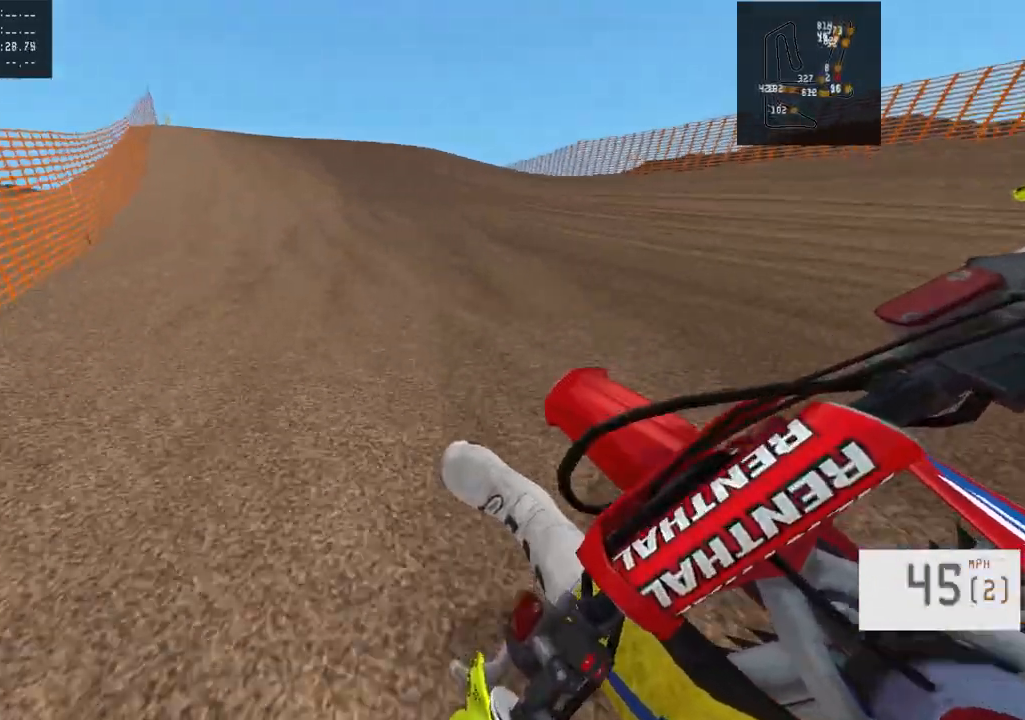
{"buttons": [], "left_stick": "center", "right_stick": "center", "events": [[250, "left_stick", "center"], [283, "L1", "down"], [400, "L1", "up"]]}
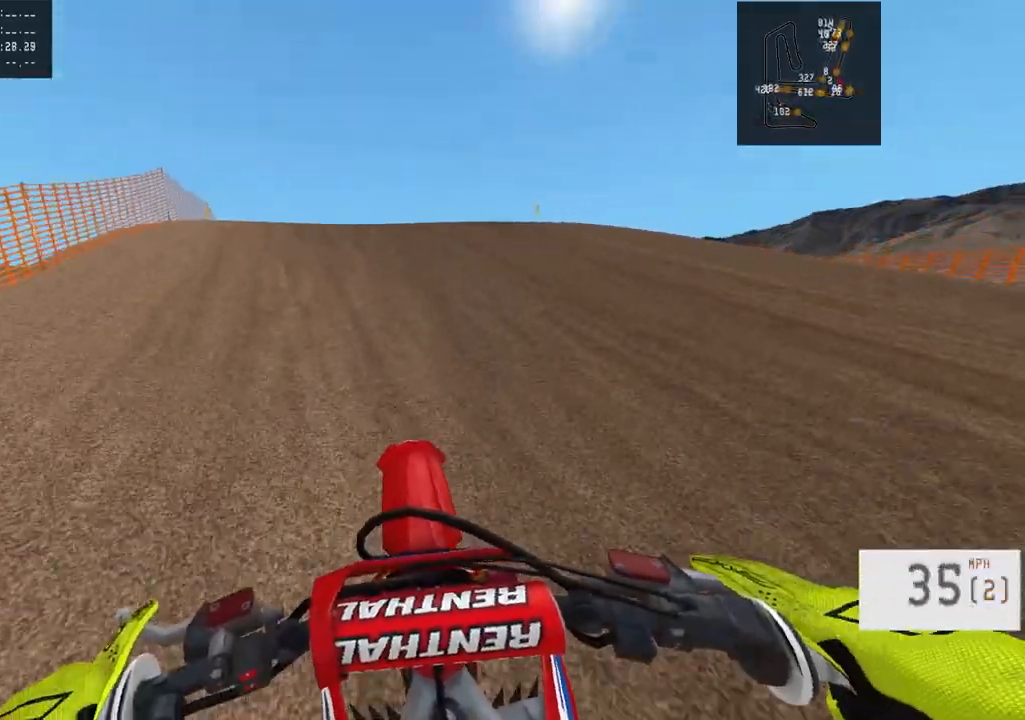
{"buttons": [], "left_stick": "center", "right_stick": "center", "events": [[167, "R2", "down"], [250, "right_stick", "down"], [450, "R2", "up"], [500, "right_stick", "center"]]}
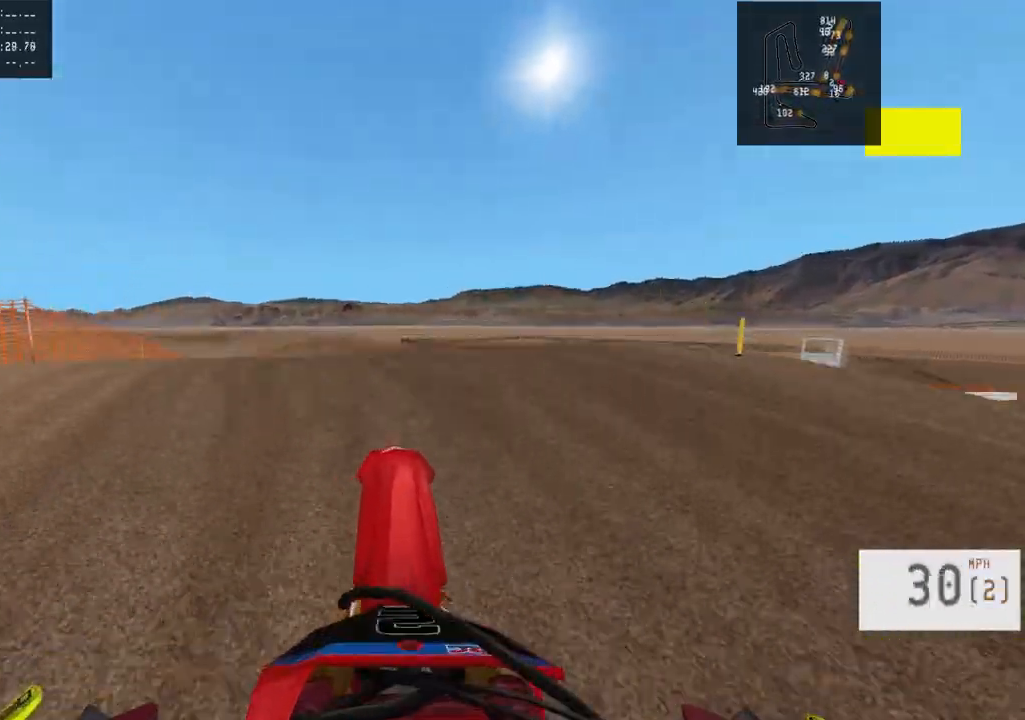
{"buttons": [], "left_stick": "center", "right_stick": "down", "events": [[150, "R2", "down"], [217, "right_stick", "down"], [500, "R2", "up"]]}
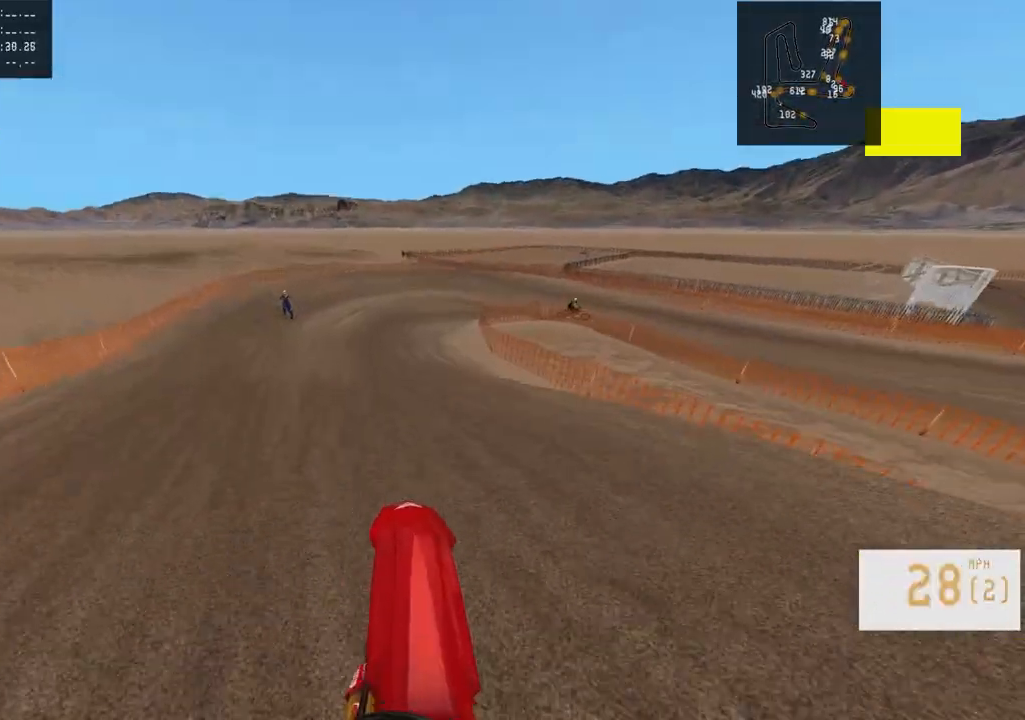
{"buttons": [], "left_stick": "center", "right_stick": "center", "events": [[33, "right_stick", "center"], [100, "R2", "down"], [217, "right_stick", "down"], [350, "R2", "up"], [417, "right_stick", "center"]]}
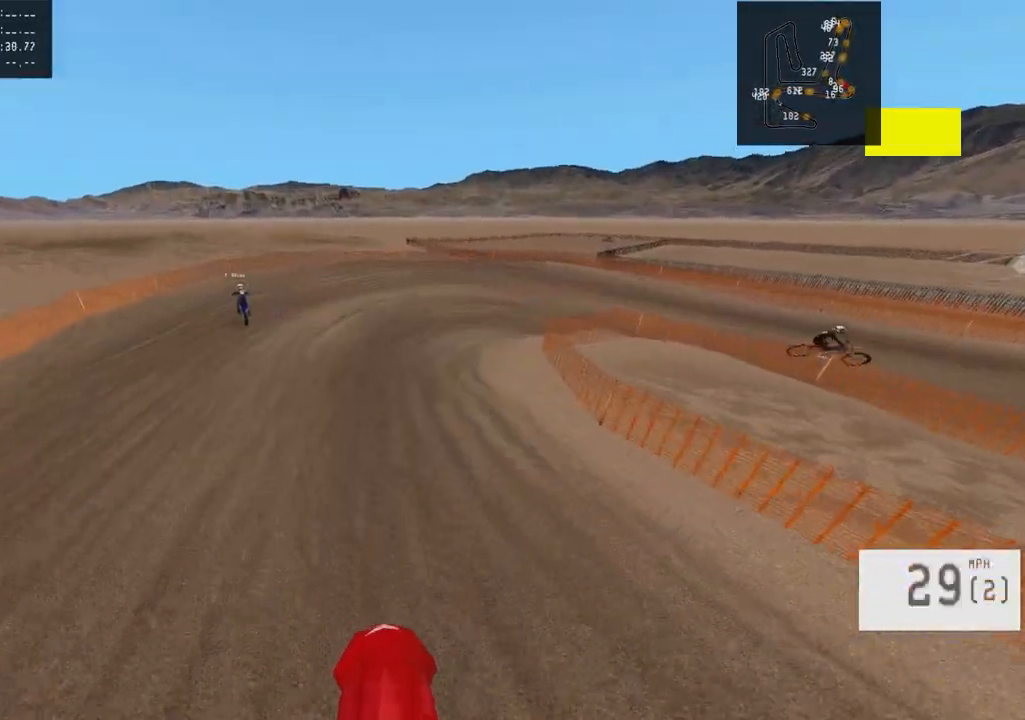
{"buttons": ["R2"], "left_stick": "right", "right_stick": "center", "events": [[150, "R2", "down"], [267, "R2", "up"], [317, "left_stick", "right"], [333, "R2", "down"], [417, "R2", "up"], [467, "R2", "down"]]}
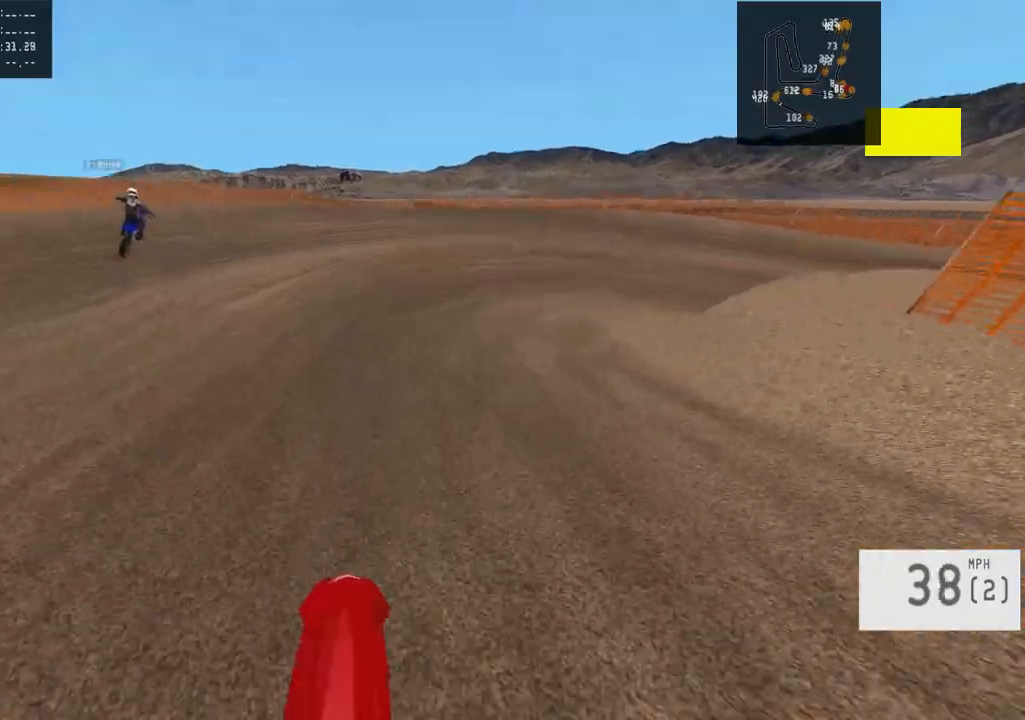
{"buttons": ["L1"], "left_stick": "right", "right_stick": "center", "events": [[50, "R2", "up"], [183, "L1", "down"], [283, "L1", "up"], [483, "L1", "down"]]}
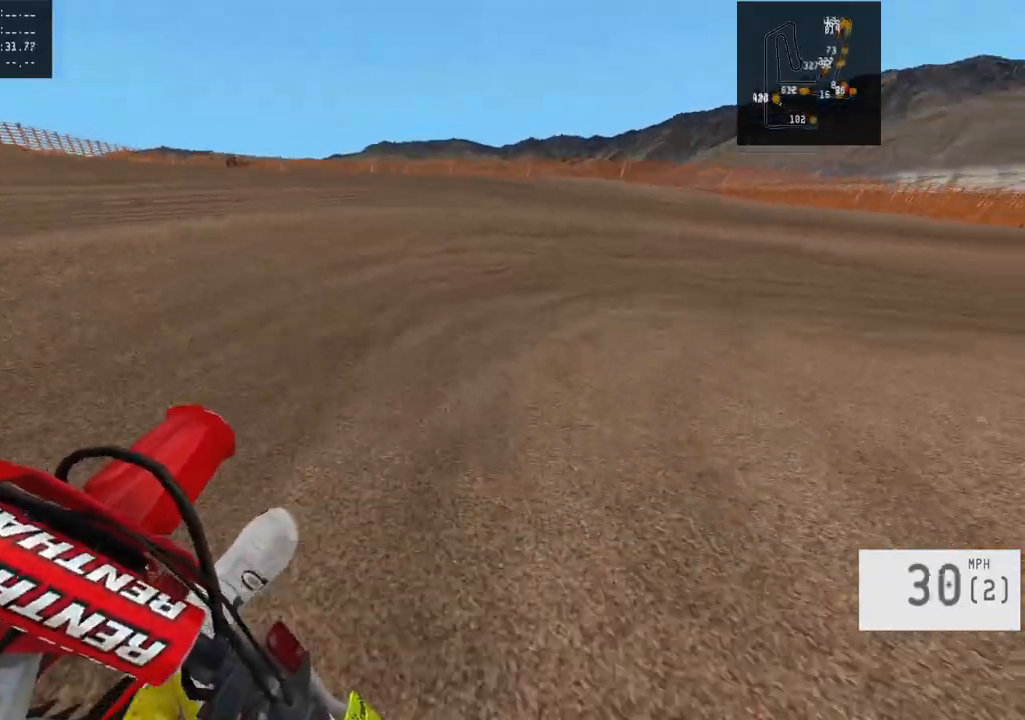
{"buttons": ["L1"], "left_stick": "right", "right_stick": "center", "events": [[83, "L1", "up"], [217, "L1", "down"], [300, "L1", "up"], [433, "L1", "down"]]}
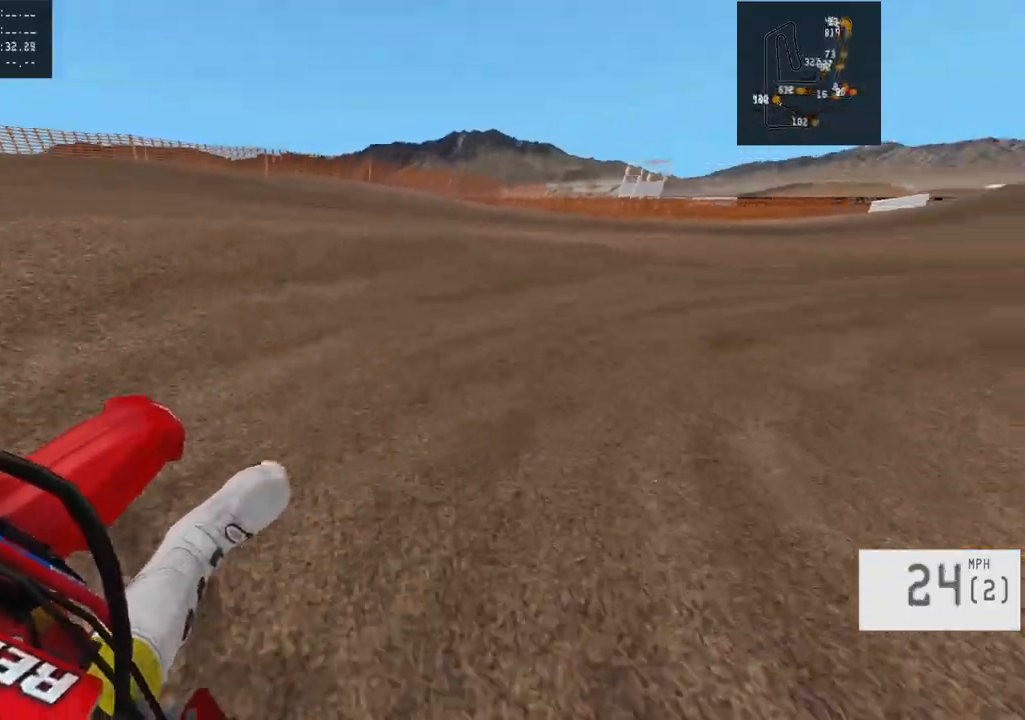
{"buttons": ["R2"], "left_stick": "center", "right_stick": "center", "events": [[67, "L1", "up"], [267, "R2", "down"], [400, "left_stick", "center"]]}
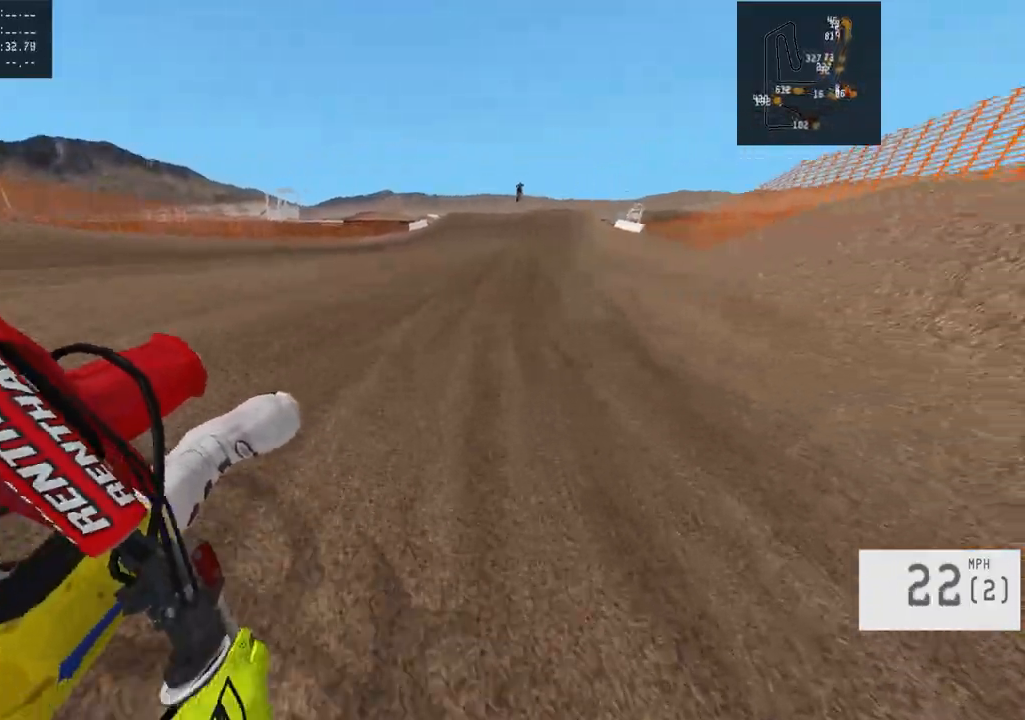
{"buttons": ["R2"], "left_stick": "center", "right_stick": "center", "events": [[233, "left_stick", "left"], [367, "left_stick", "center"]]}
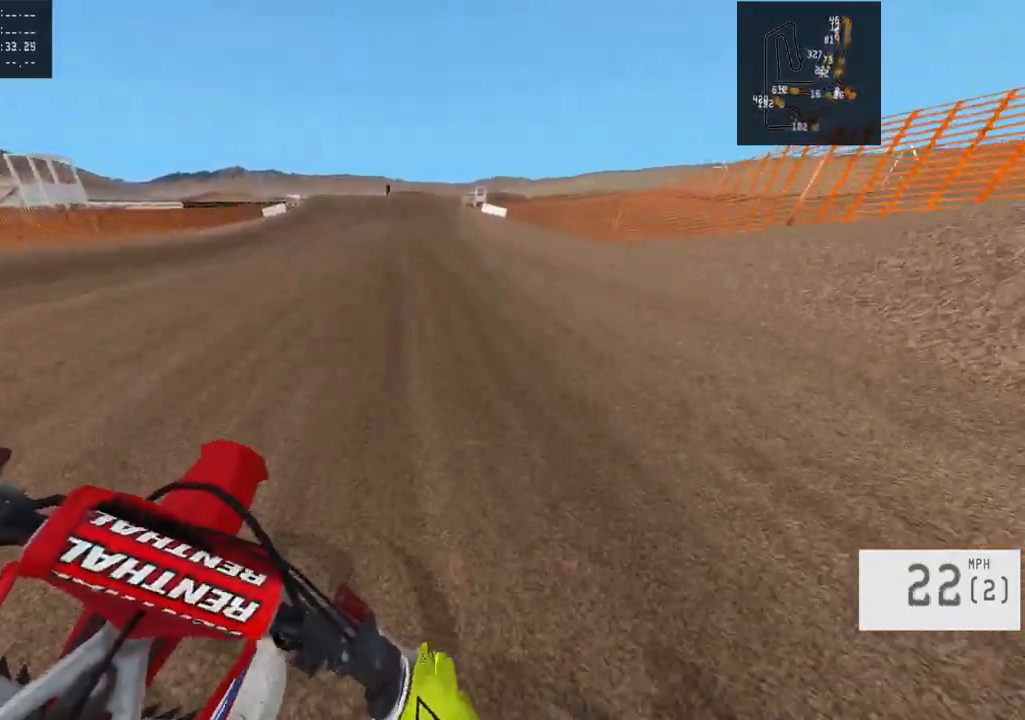
{"buttons": ["R2"], "left_stick": "left", "right_stick": "center", "events": [[200, "left_stick", "left"], [283, "left_stick", "center"], [500, "left_stick", "left"]]}
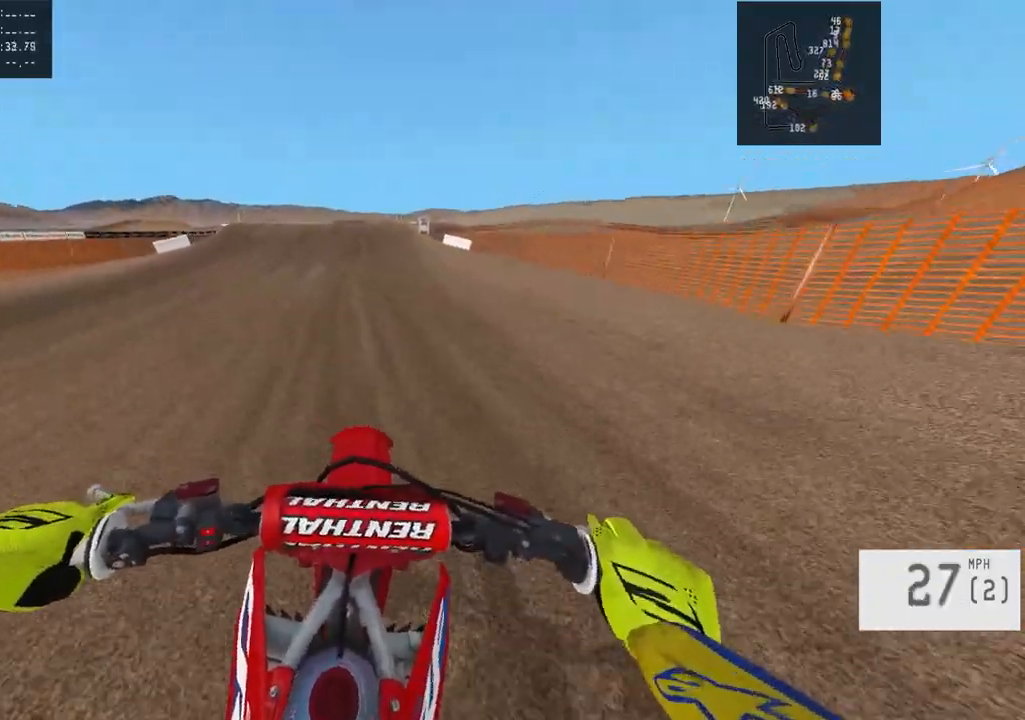
{"buttons": ["R2"], "left_stick": "center", "right_stick": "center", "events": [[133, "left_stick", "center"], [250, "left_stick", "left"], [450, "left_stick", "center"]]}
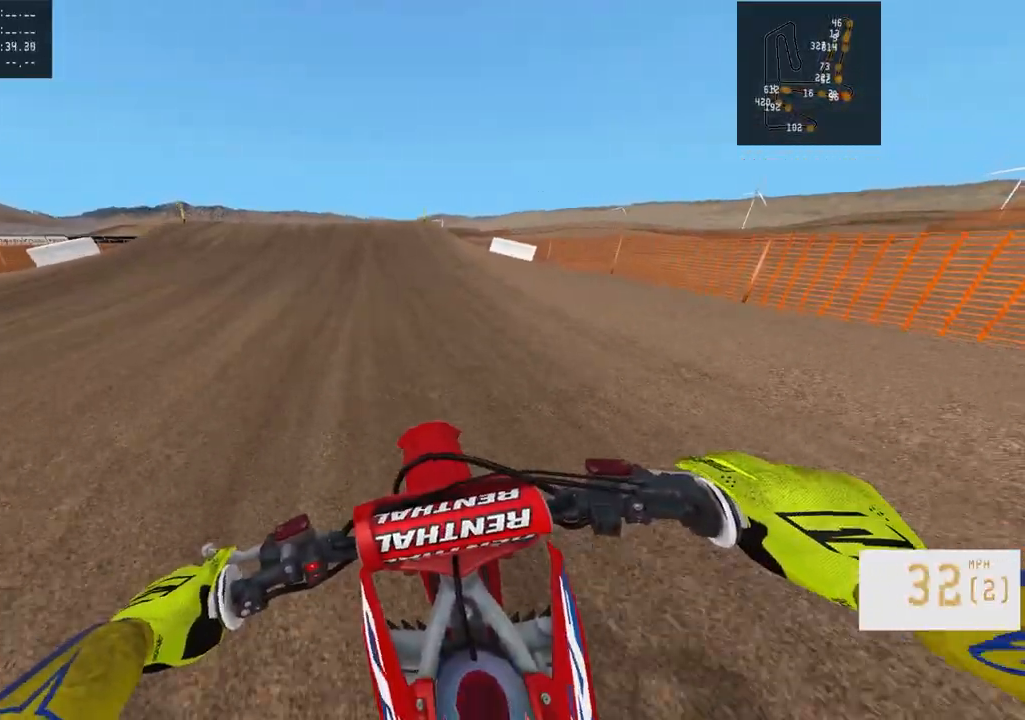
{"buttons": ["R2"], "left_stick": "left", "right_stick": "center", "events": [[17, "left_stick", "left"], [117, "left_stick", "center"], [300, "left_stick", "right"], [350, "R3", "down"], [417, "left_stick", "center"], [483, "R3", "up"], [483, "left_stick", "left"]]}
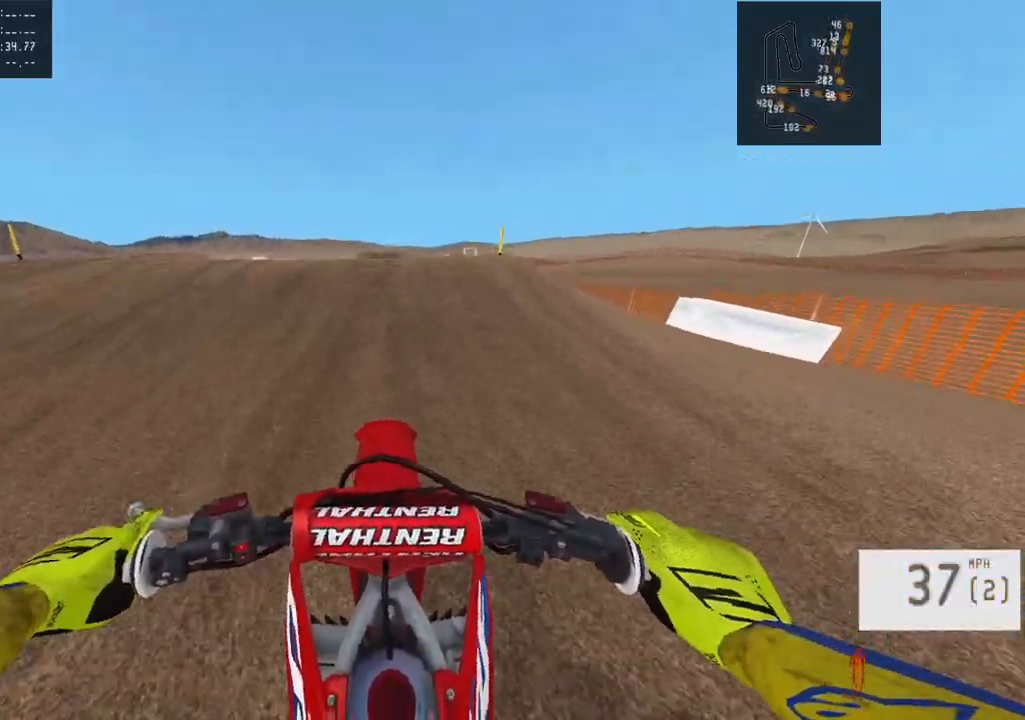
{"buttons": ["R2"], "left_stick": "center", "right_stick": "down", "events": [[117, "left_stick", "center"], [150, "right_stick", "down"]]}
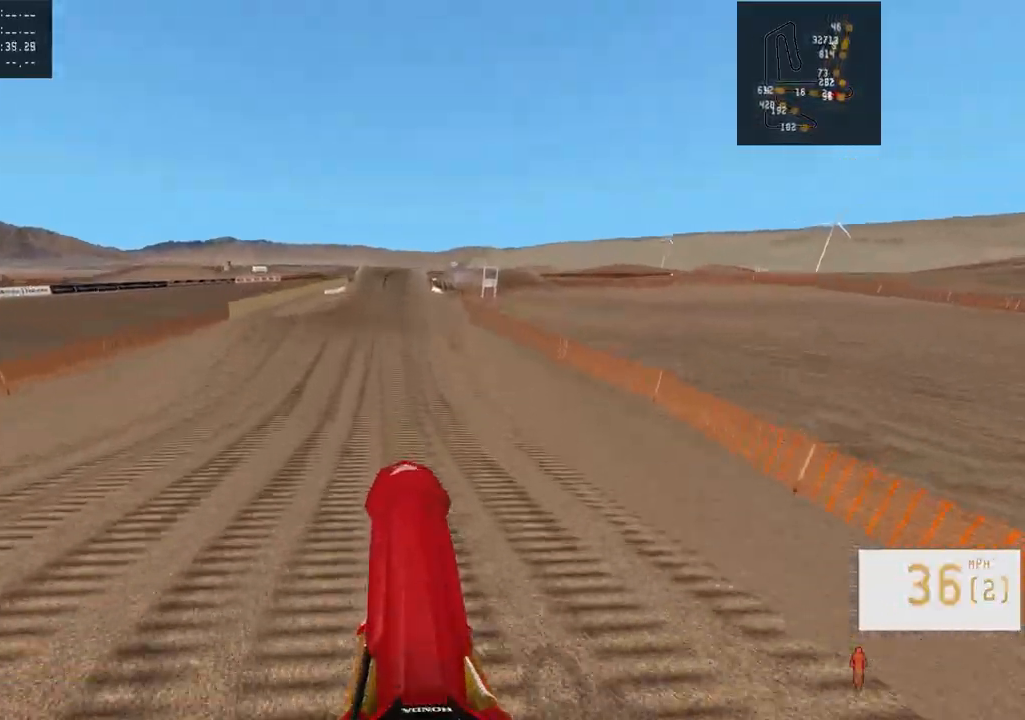
{"buttons": ["R2"], "left_stick": "center", "right_stick": "center", "events": [[183, "right_stick", "center"], [217, "R2", "up"], [300, "R2", "down"], [350, "R3", "down"], [450, "R3", "up"]]}
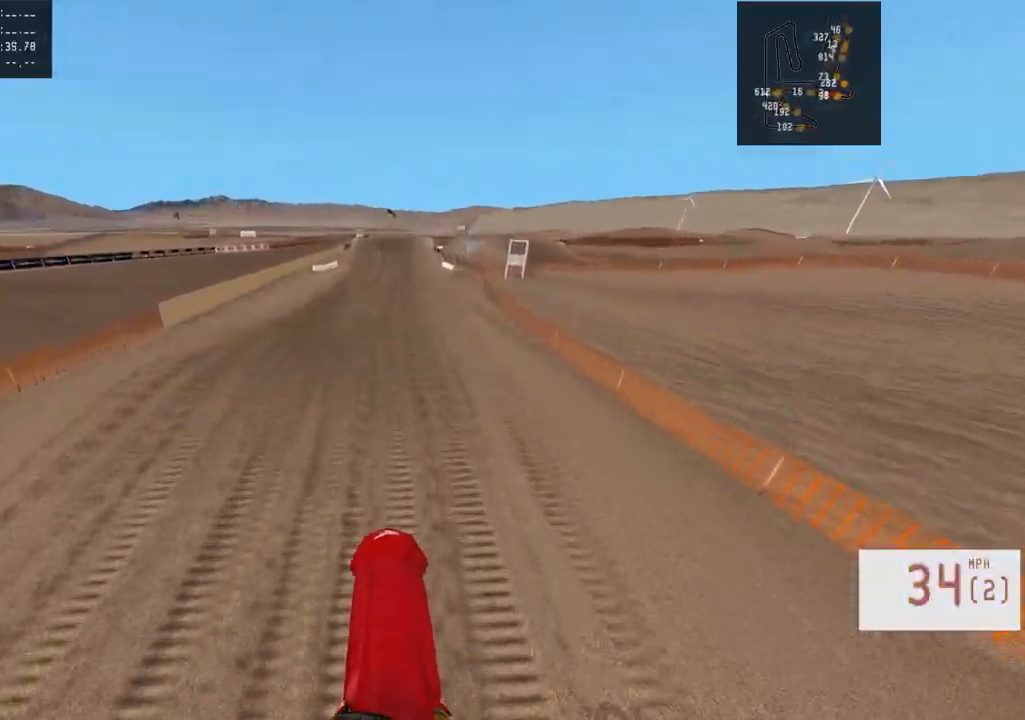
{"buttons": ["R2"], "left_stick": "center", "right_stick": "center", "events": [[117, "right_stick", "up"], [317, "right_stick", "center"]]}
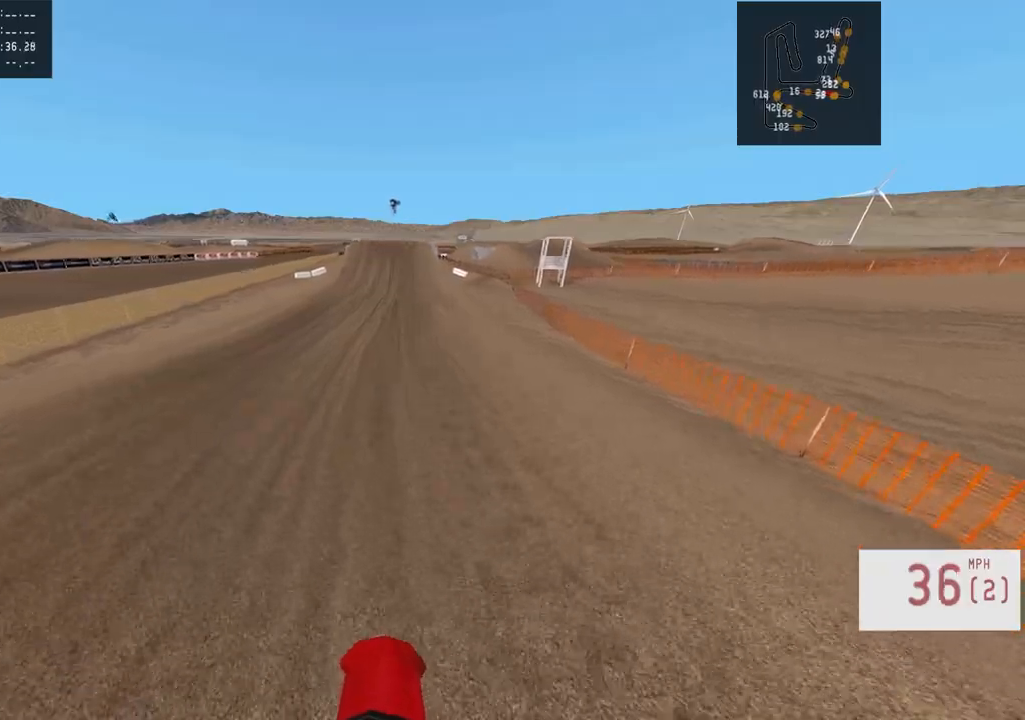
{"buttons": ["R2"], "left_stick": "center", "right_stick": "center", "events": [[33, "left_stick", "right"], [150, "TRIANGLE", "down"], [150, "left_stick", "center"], [250, "TRIANGLE", "up"]]}
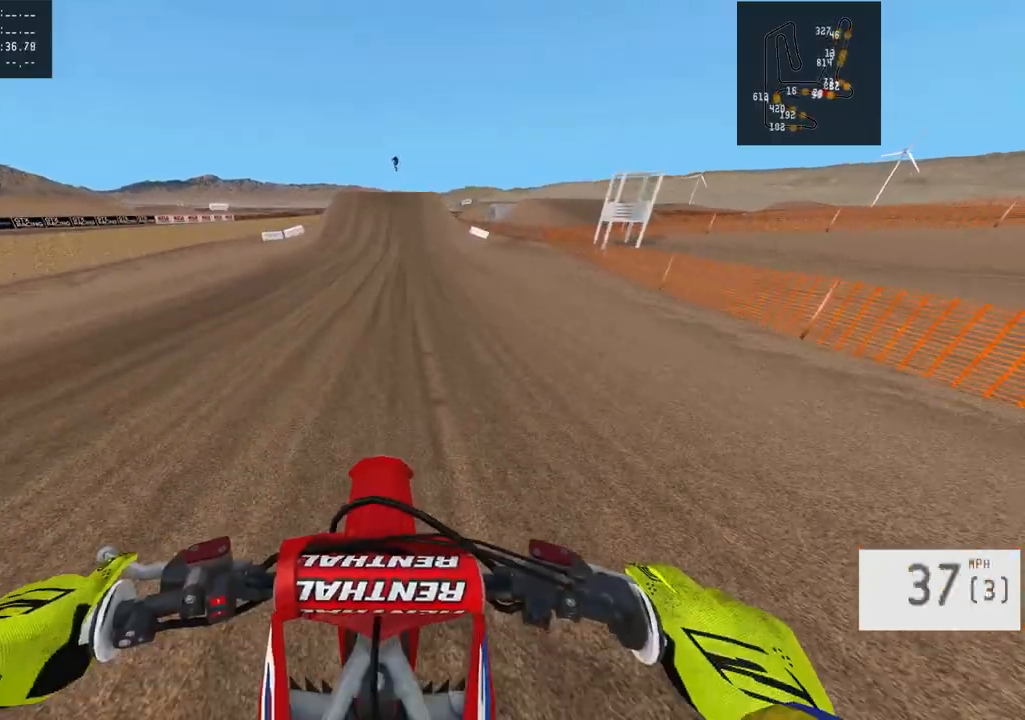
{"buttons": ["R2"], "left_stick": "right", "right_stick": "center", "events": [[217, "left_stick", "right"], [300, "left_stick", "center"], [483, "left_stick", "right"]]}
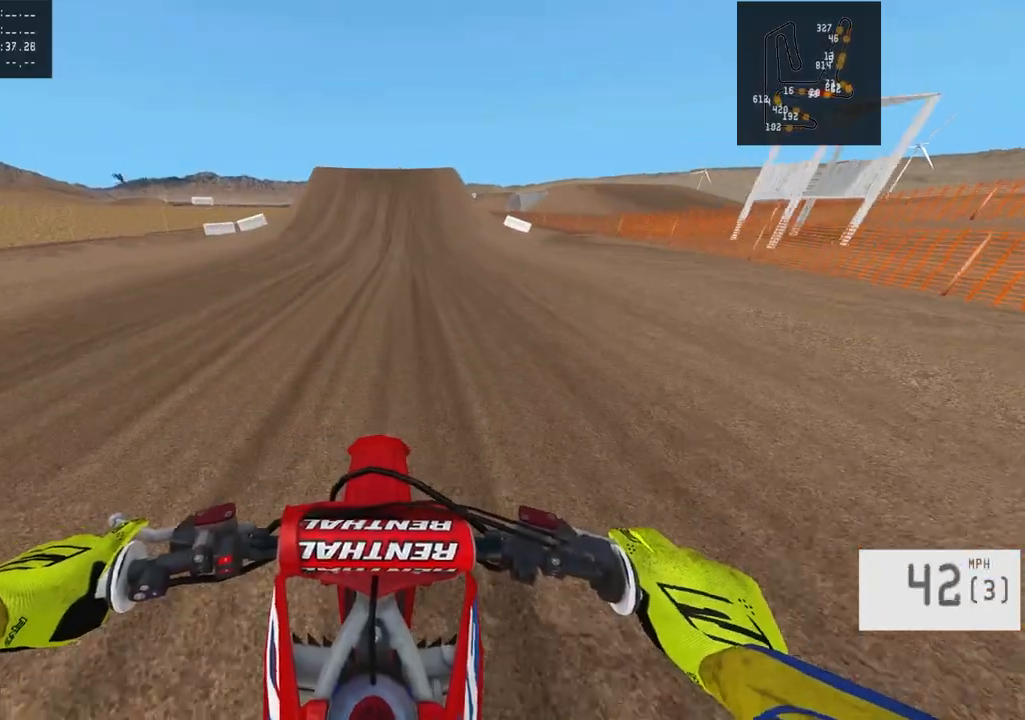
{"buttons": ["R2"], "left_stick": "center", "right_stick": "center", "events": [[83, "left_stick", "center"], [167, "left_stick", "right"], [250, "left_stick", "center"], [417, "left_stick", "right"], [500, "left_stick", "center"]]}
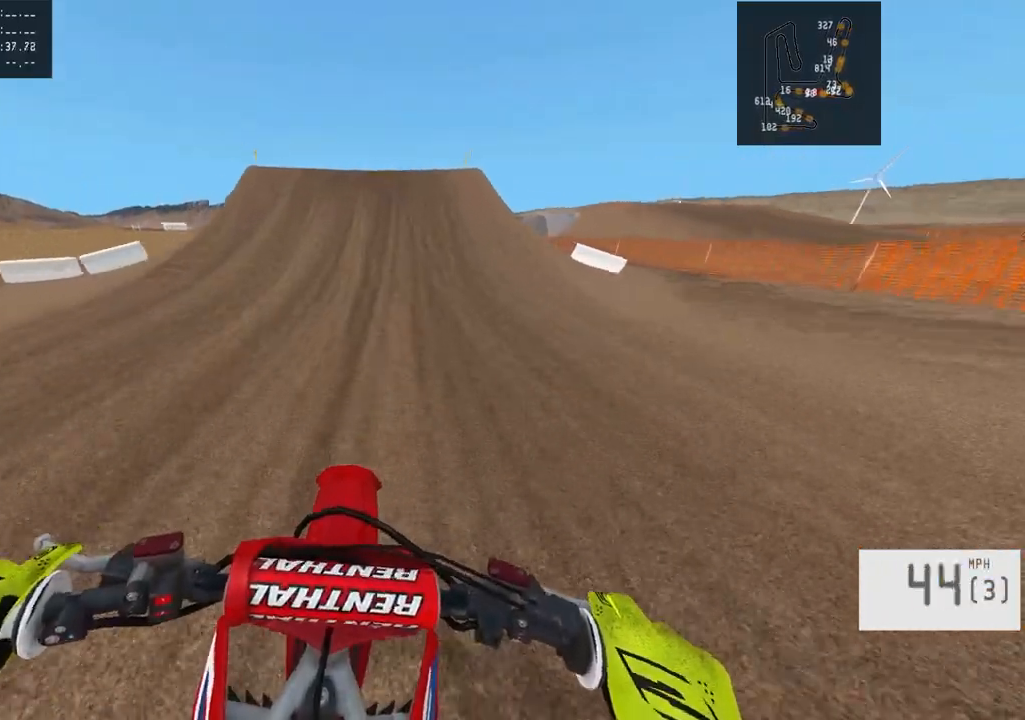
{"buttons": ["R2"], "left_stick": "left", "right_stick": "center", "events": [[500, "left_stick", "left"]]}
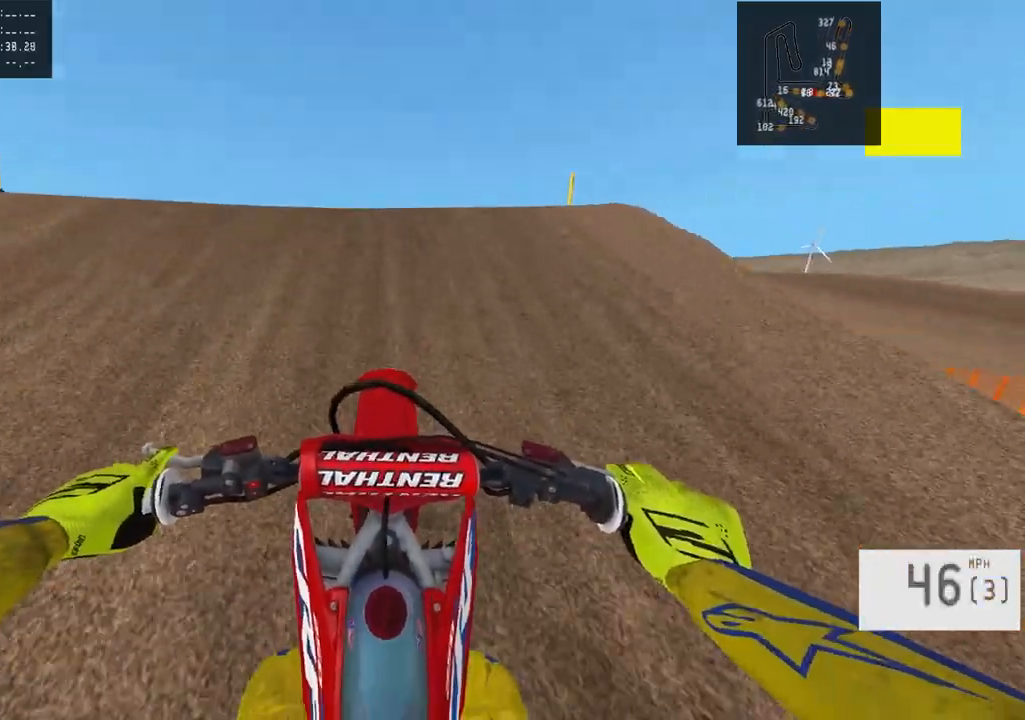
{"buttons": [], "left_stick": "center", "right_stick": "center", "events": [[17, "right_stick", "left"], [350, "R2", "up"], [367, "right_stick", "center"], [400, "left_stick", "center"]]}